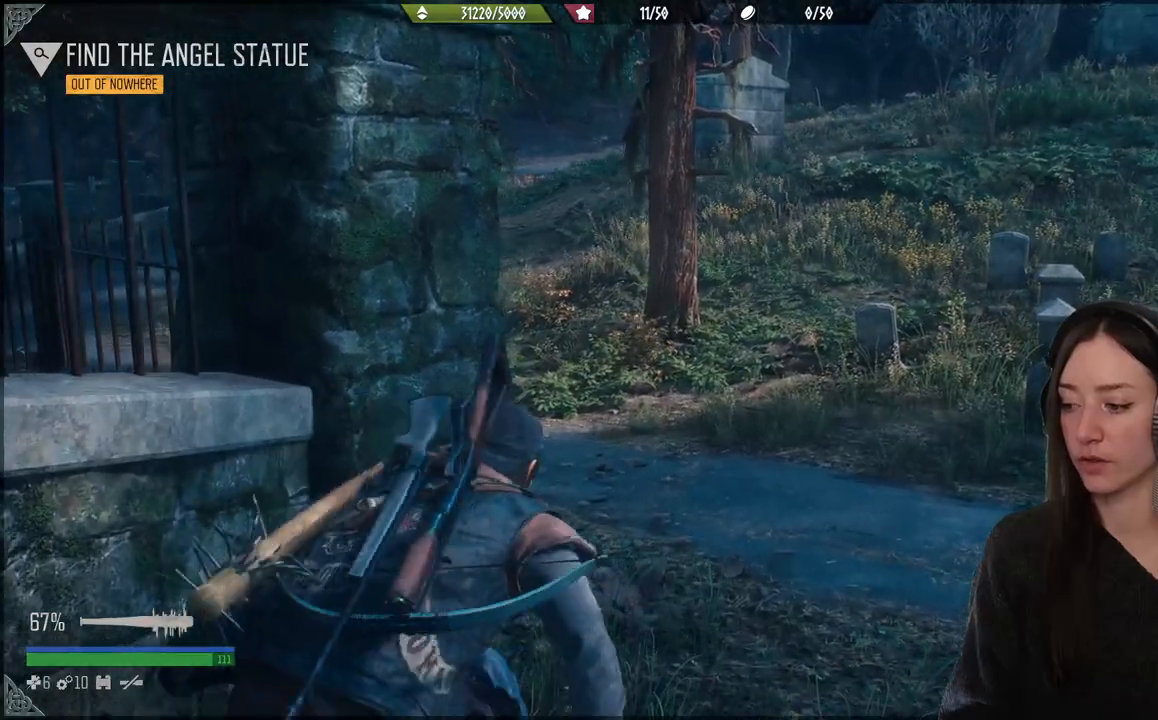
Gameplay with a controller (Xbox layout); each line is a JSON object with the inputs held at the frame after it. "events" lists button and stick changes between this image and that frame as [ms after this image, input, new state], when the widget could be followed in between. Not read: L3 right_stick.
{"buttons": [], "left_stick": "up", "events": [[267, "left_stick", "center"], [367, "left_stick", "up"]]}
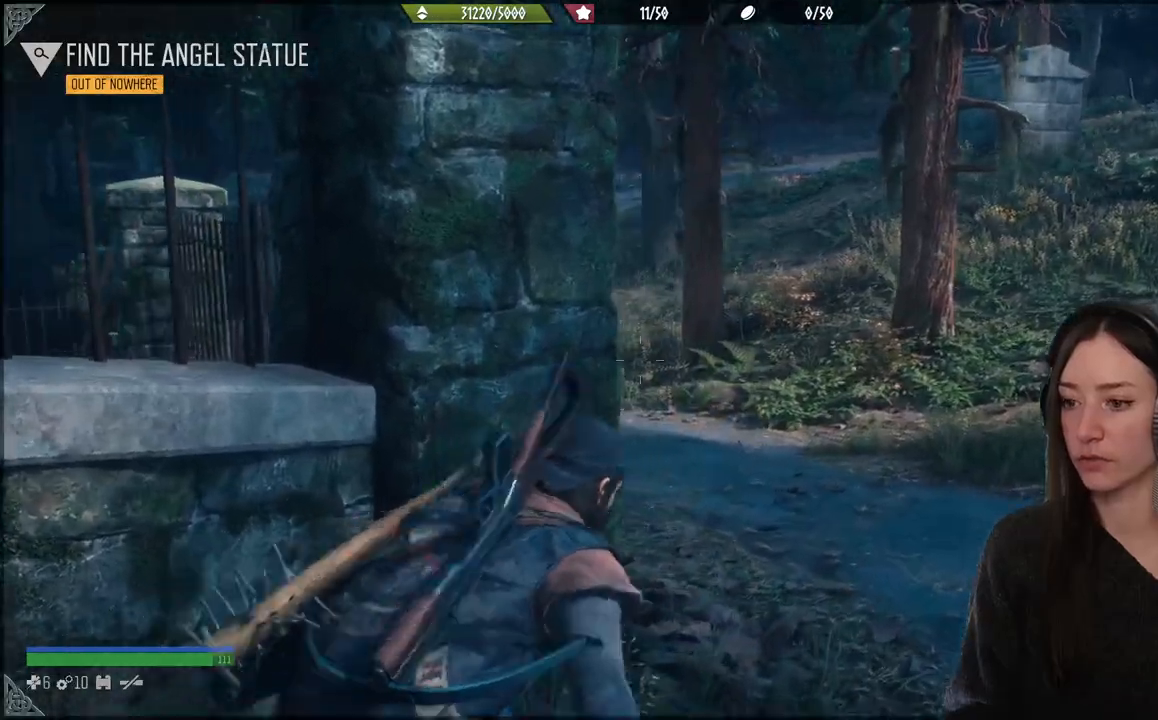
{"buttons": [], "left_stick": "up", "events": [[33, "L2", "down"], [333, "L2", "up"]]}
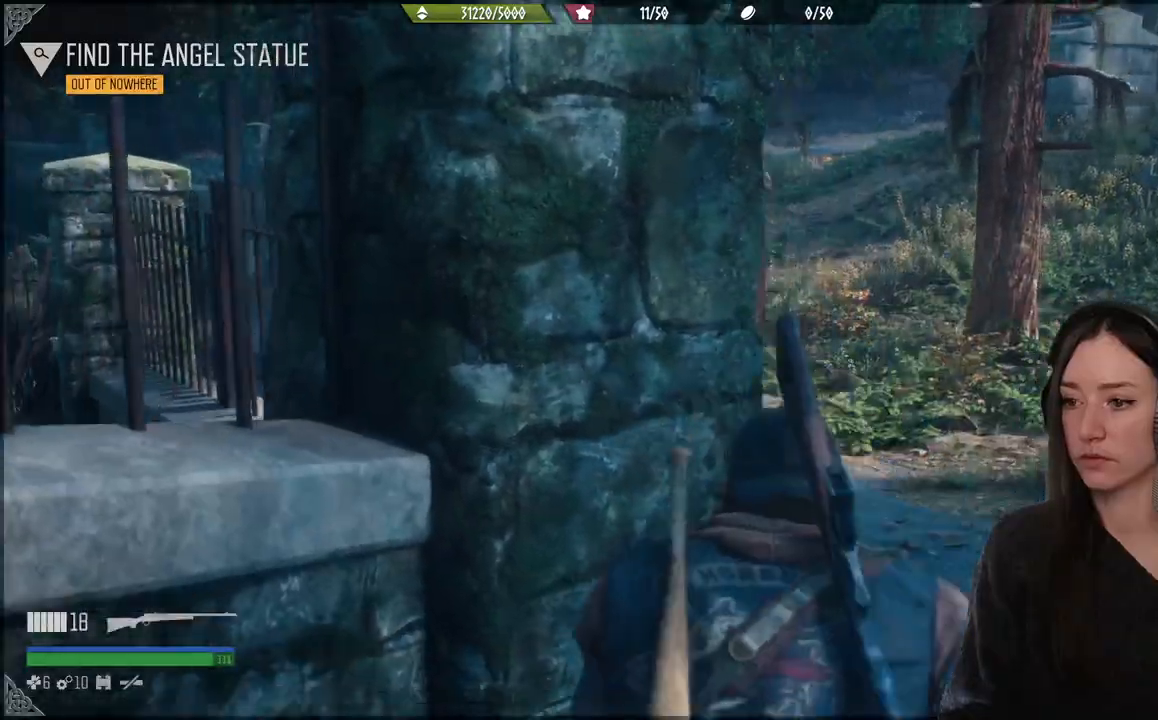
{"buttons": [], "left_stick": "center", "events": [[233, "left_stick", "center"]]}
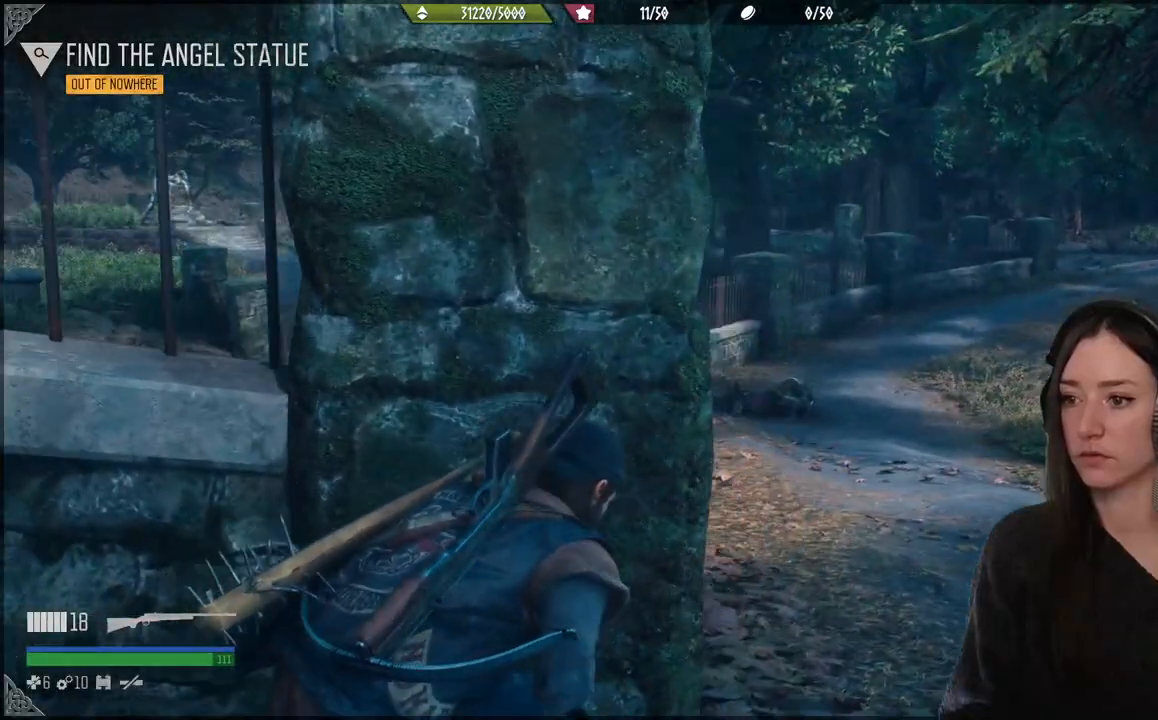
{"buttons": [], "left_stick": "up", "events": [[100, "left_stick", "up"], [400, "left_stick", "center"], [450, "left_stick", "up"]]}
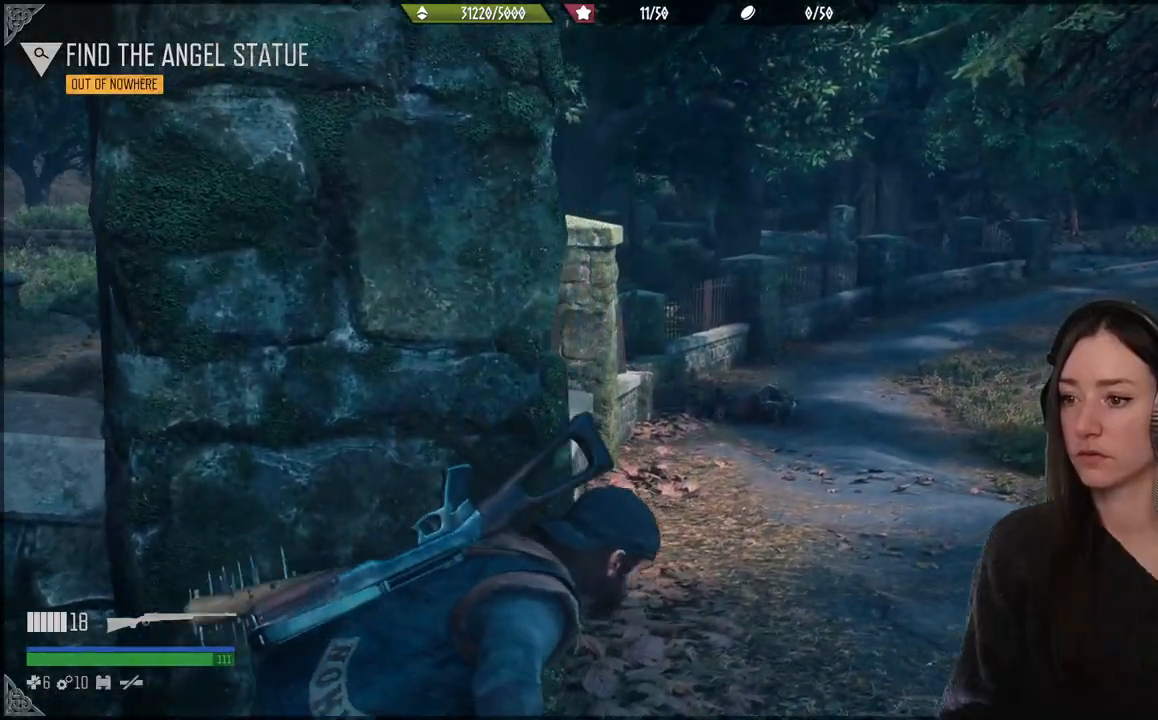
{"buttons": [], "left_stick": "down-left", "events": [[67, "left_stick", "center"], [267, "left_stick", "down-left"]]}
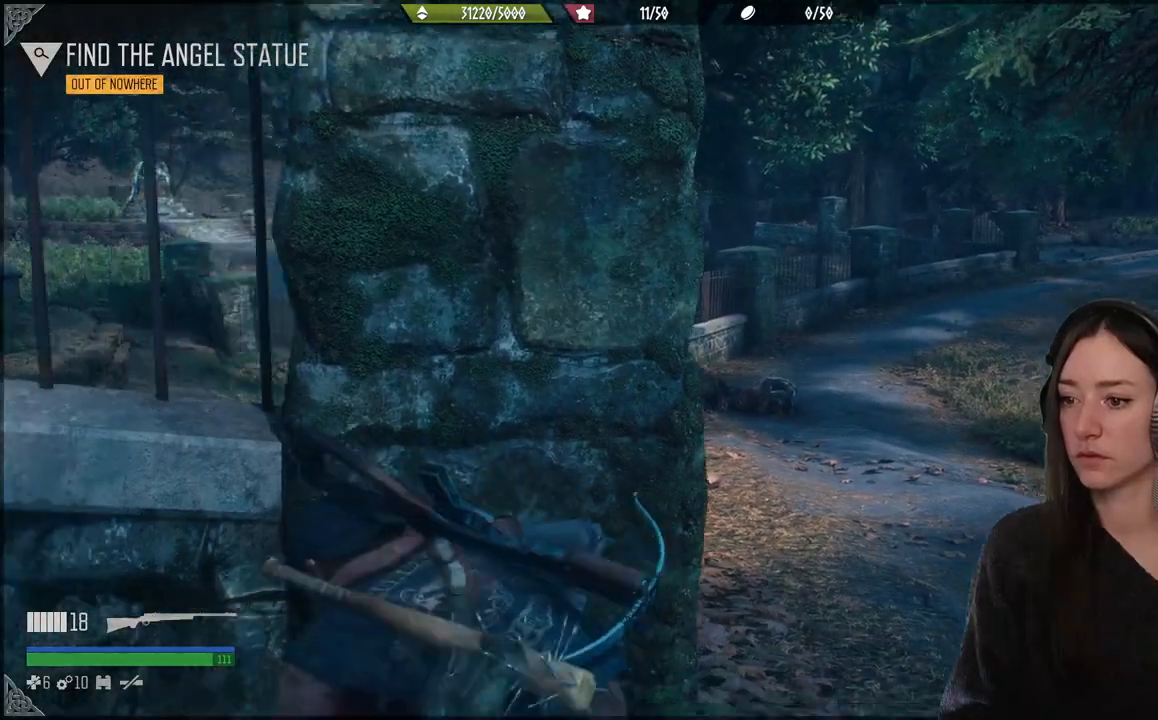
{"buttons": [], "left_stick": "center", "events": [[350, "left_stick", "center"]]}
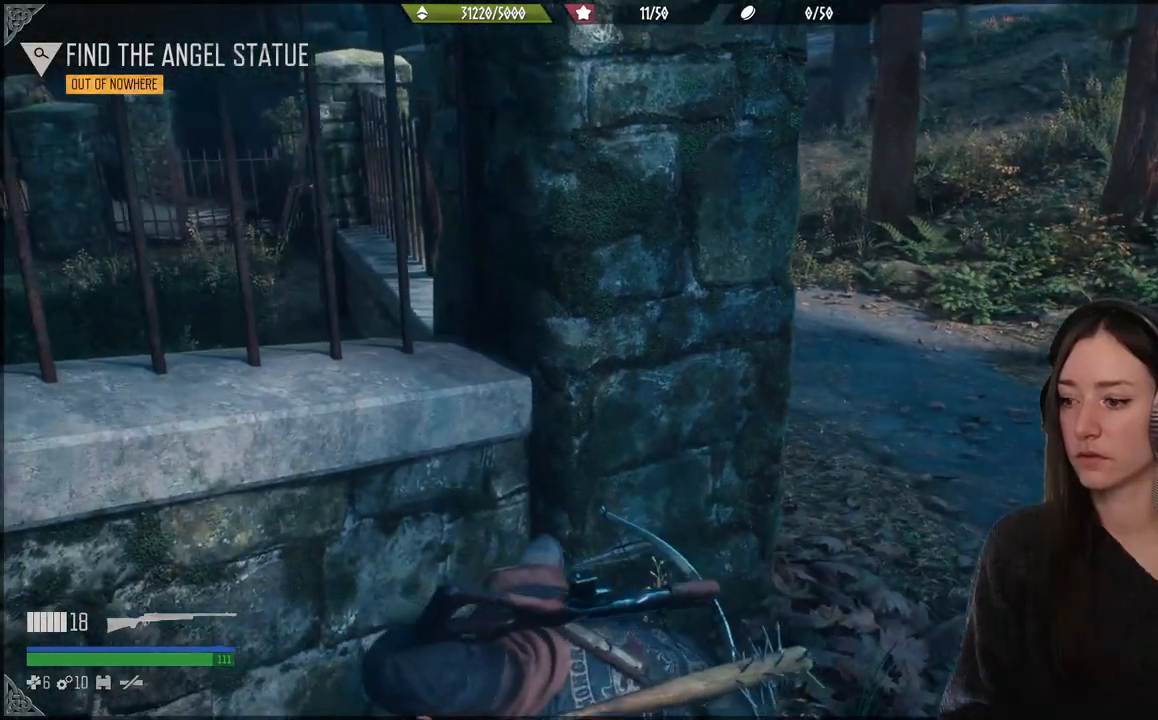
{"buttons": [], "left_stick": "up", "events": [[50, "left_stick", "up"]]}
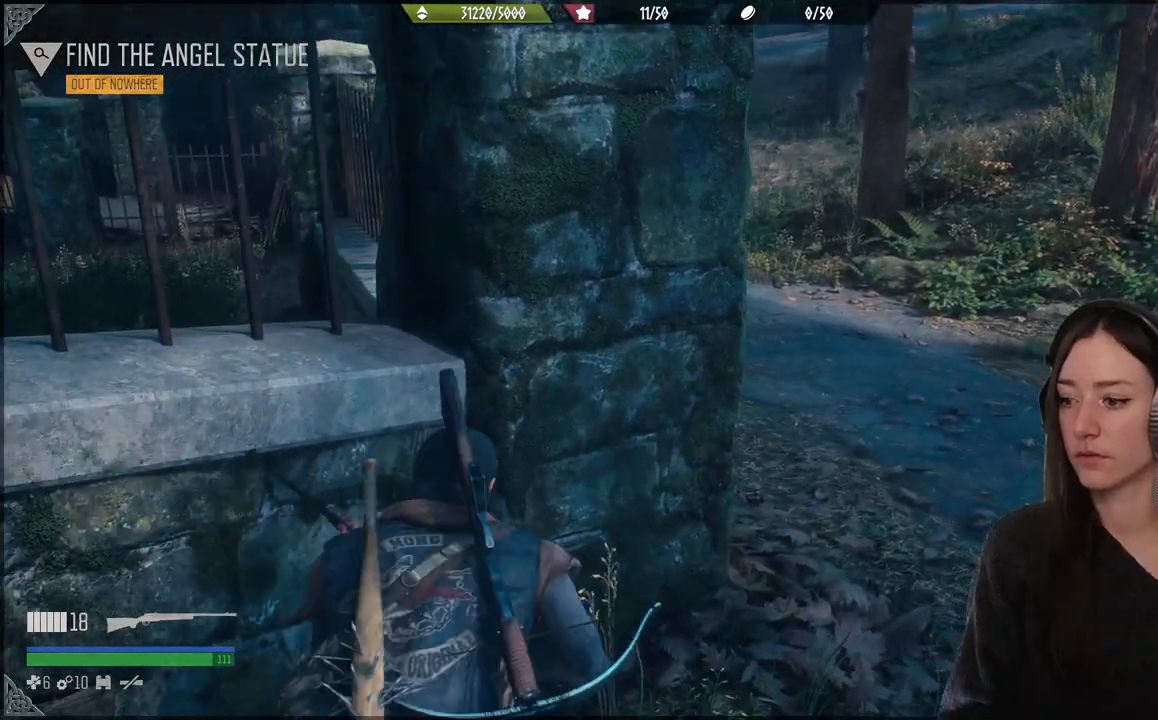
{"buttons": [], "left_stick": "up-right", "events": [[250, "left_stick", "right"], [400, "left_stick", "up-right"]]}
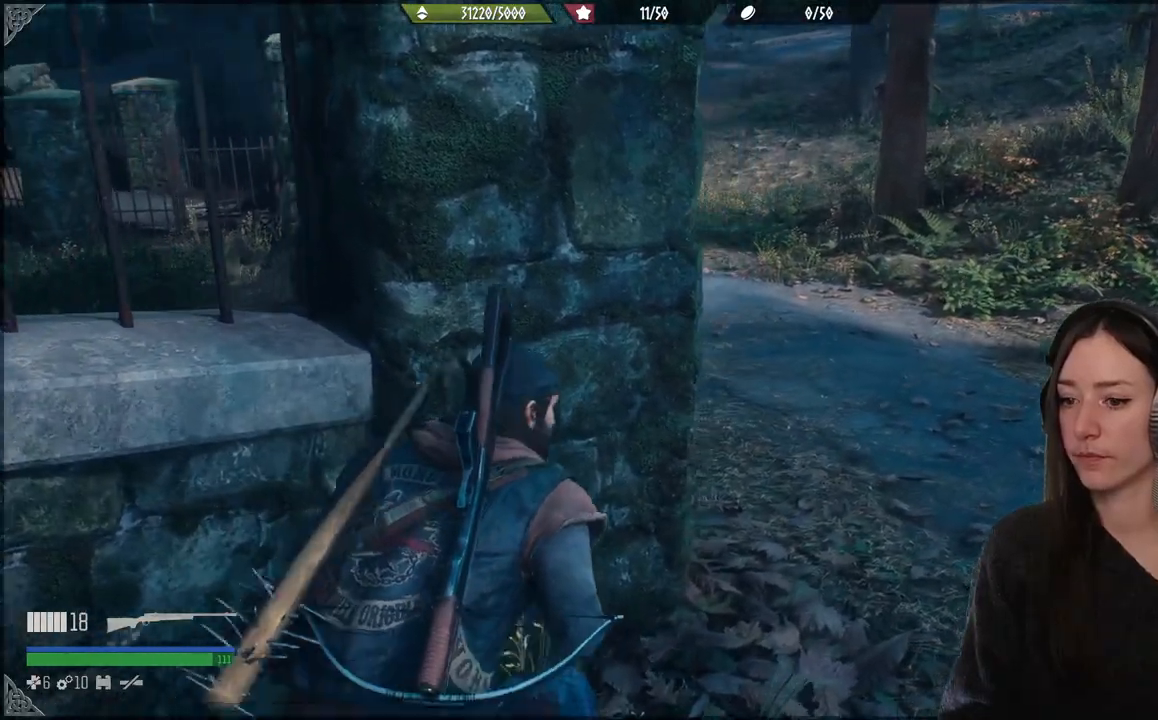
{"buttons": [], "left_stick": "up-right", "events": []}
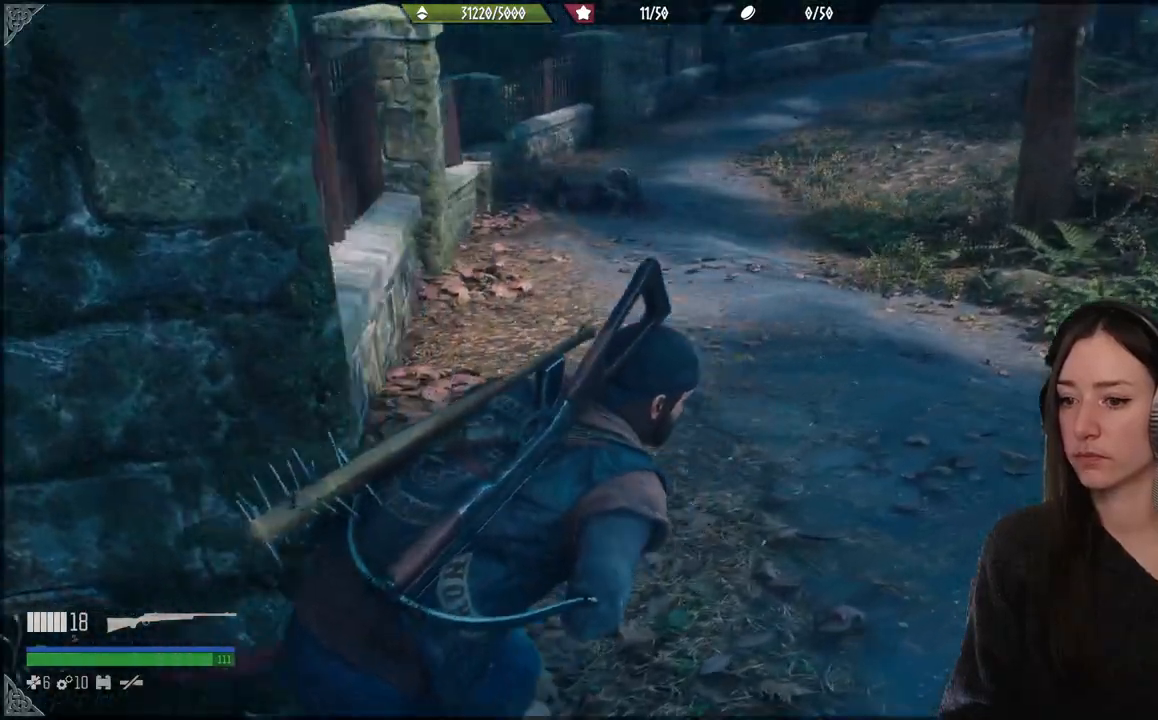
{"buttons": [], "left_stick": "up", "events": [[183, "left_stick", "up"]]}
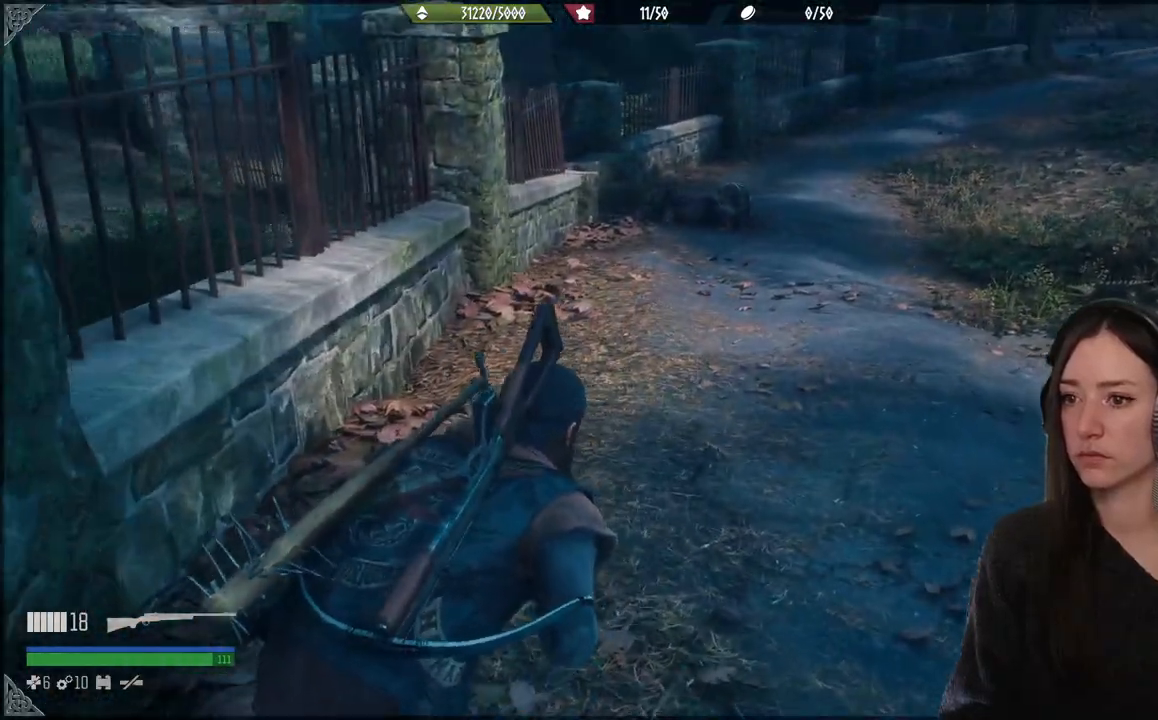
{"buttons": [], "left_stick": "up-right", "events": [[233, "left_stick", "up-right"]]}
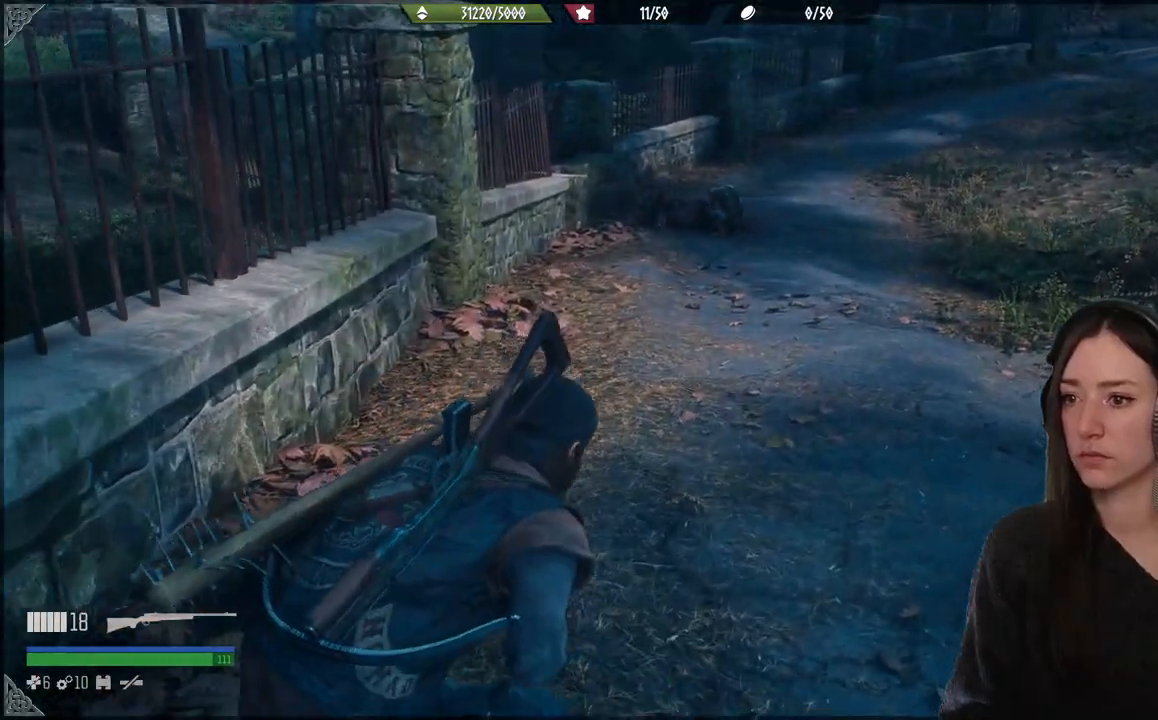
{"buttons": [], "left_stick": "up", "events": [[200, "left_stick", "up"]]}
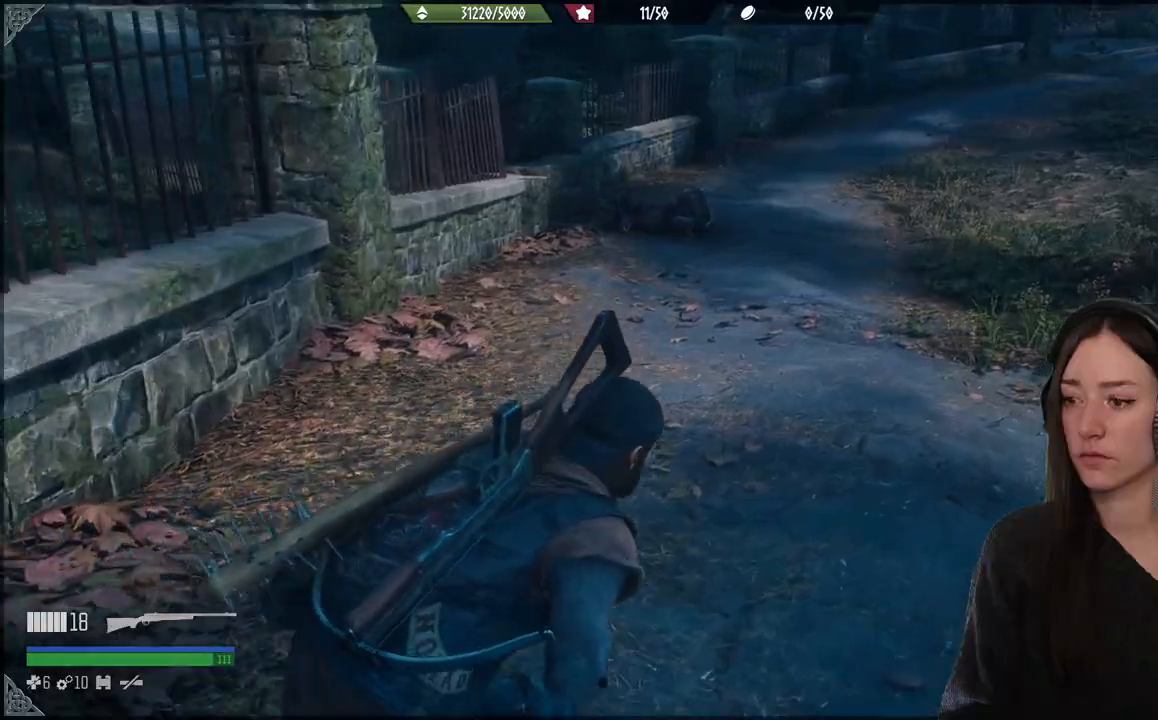
{"buttons": [], "left_stick": "up-right", "events": [[500, "left_stick", "up-right"]]}
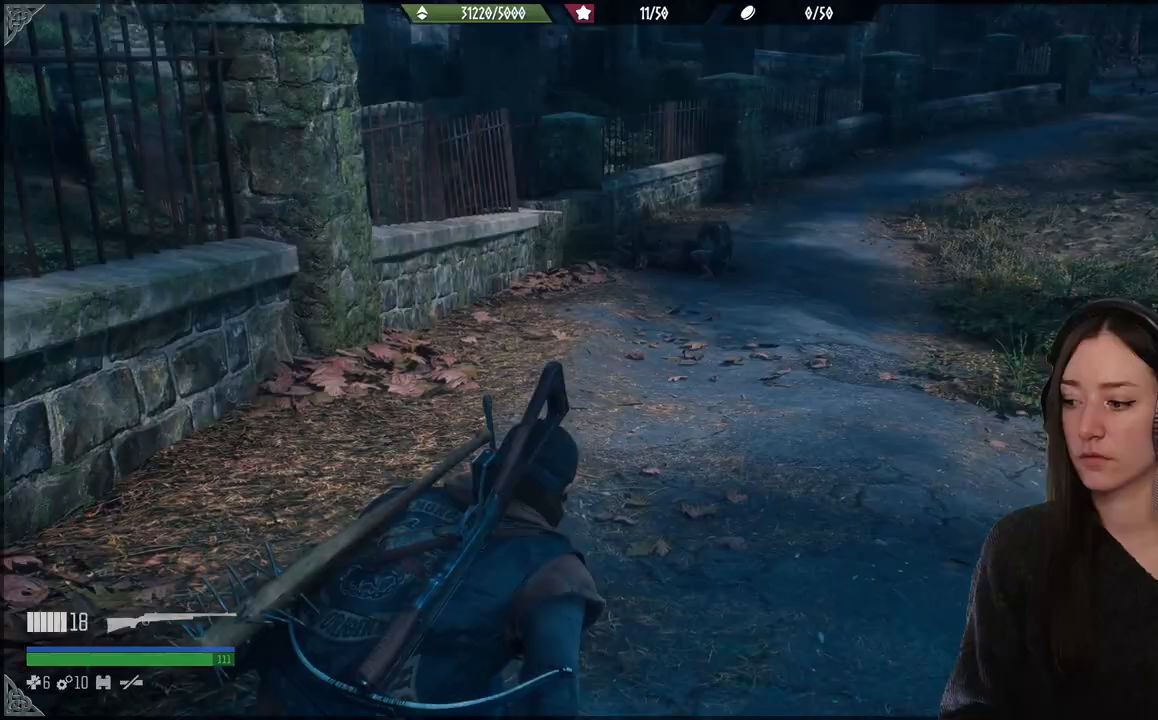
{"buttons": [], "left_stick": "up", "events": [[133, "left_stick", "up"]]}
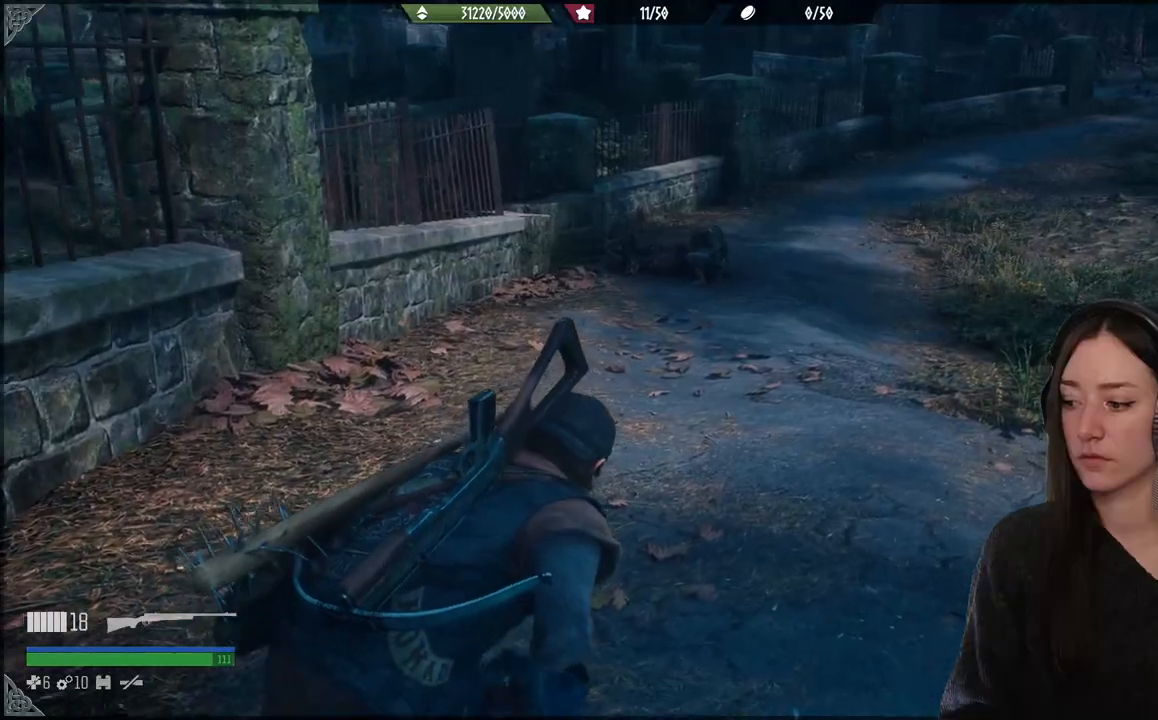
{"buttons": [], "left_stick": "up", "events": []}
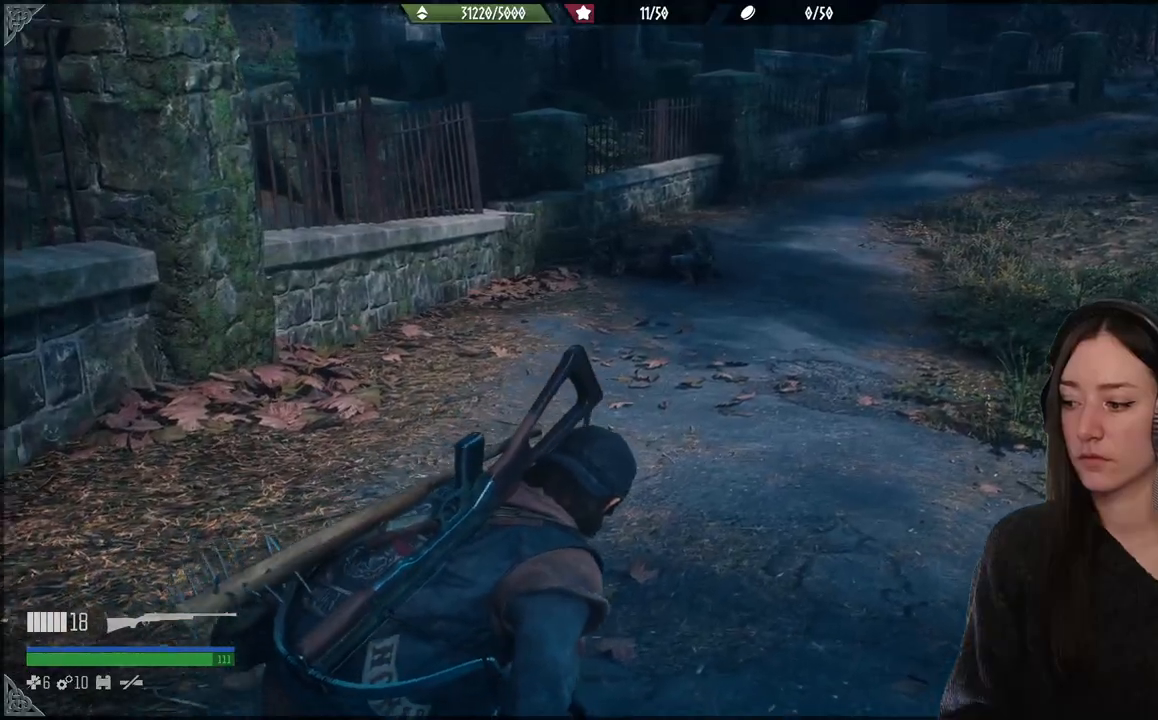
{"buttons": [], "left_stick": "up", "events": []}
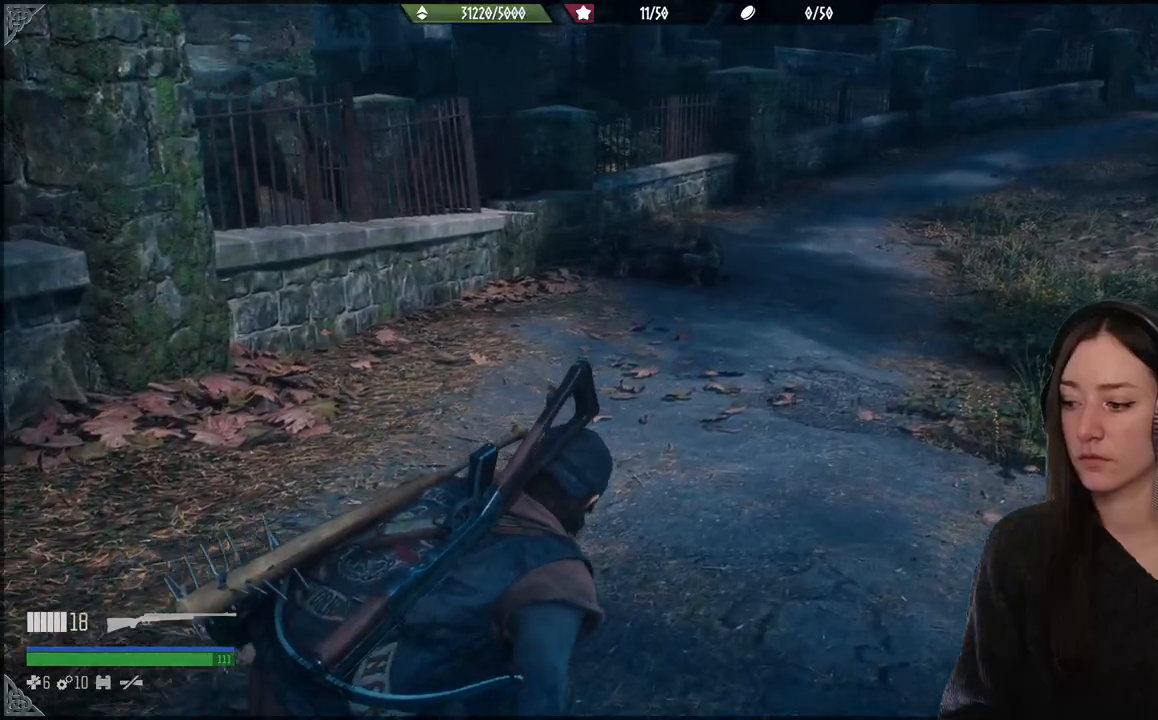
{"buttons": [], "left_stick": "up", "events": []}
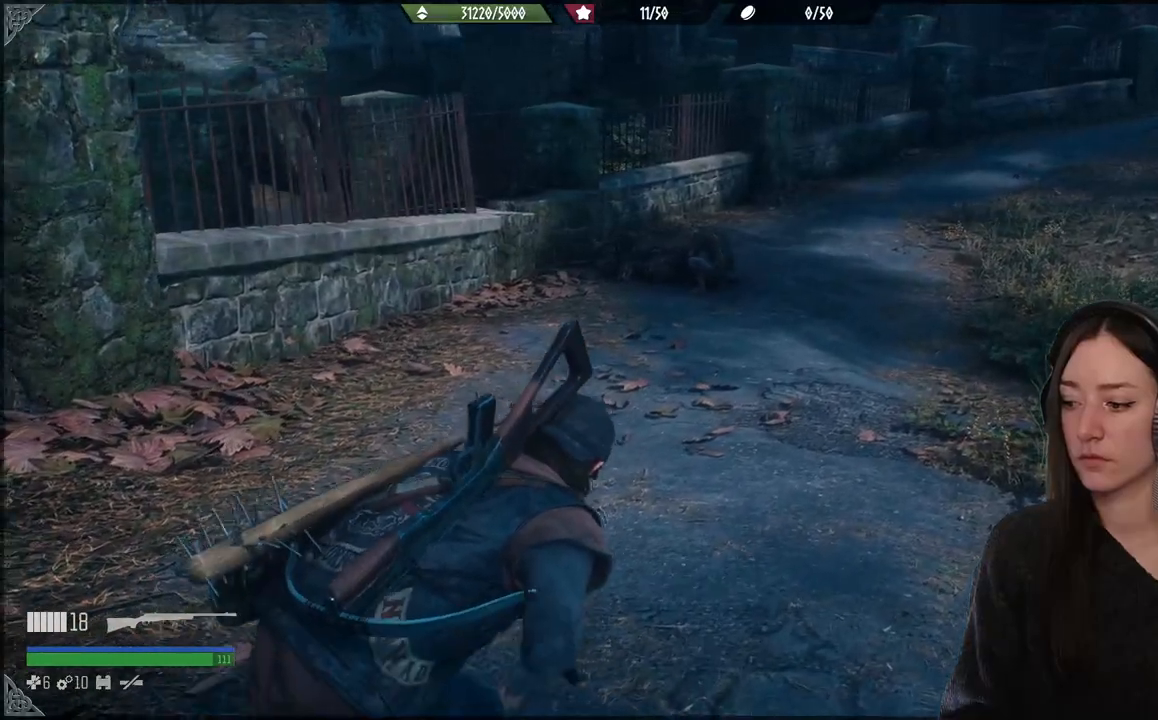
{"buttons": [], "left_stick": "up", "events": []}
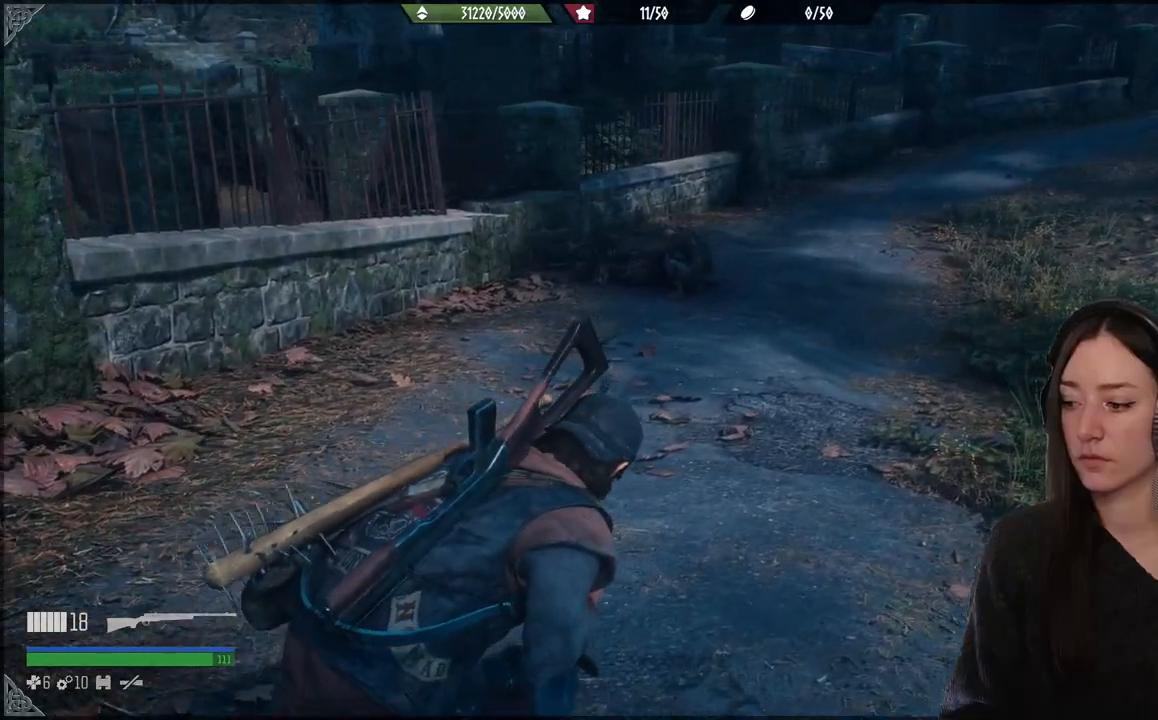
{"buttons": [], "left_stick": "up", "events": []}
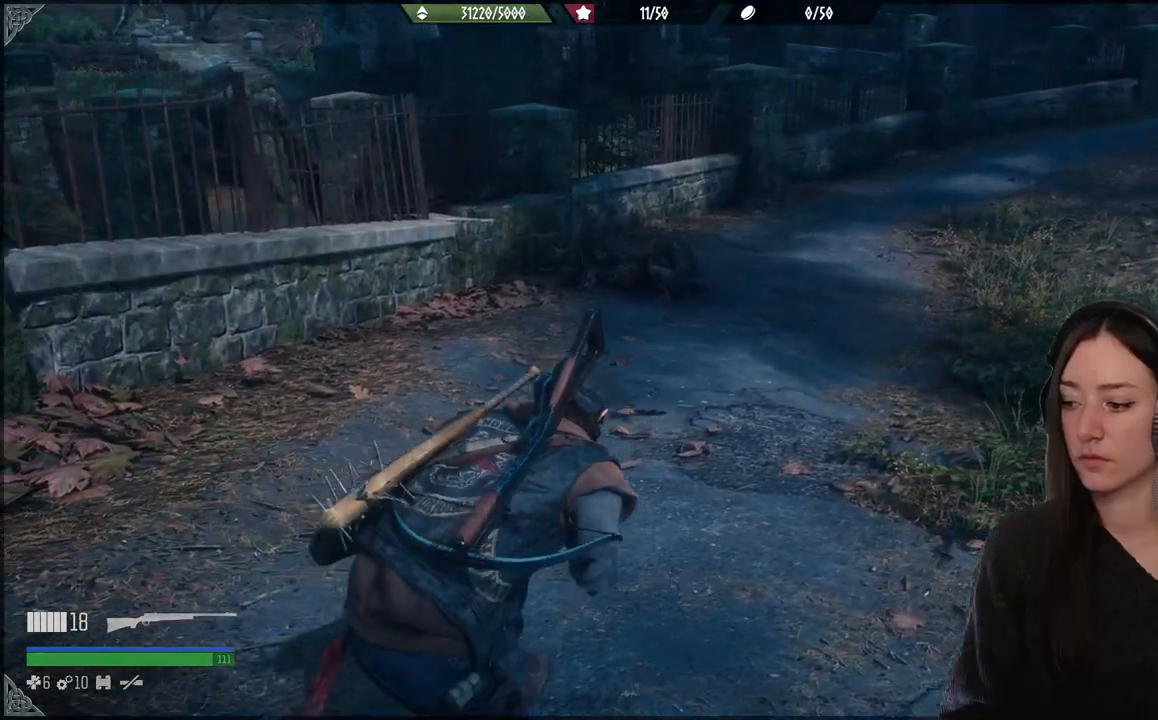
{"buttons": [], "left_stick": "up", "events": []}
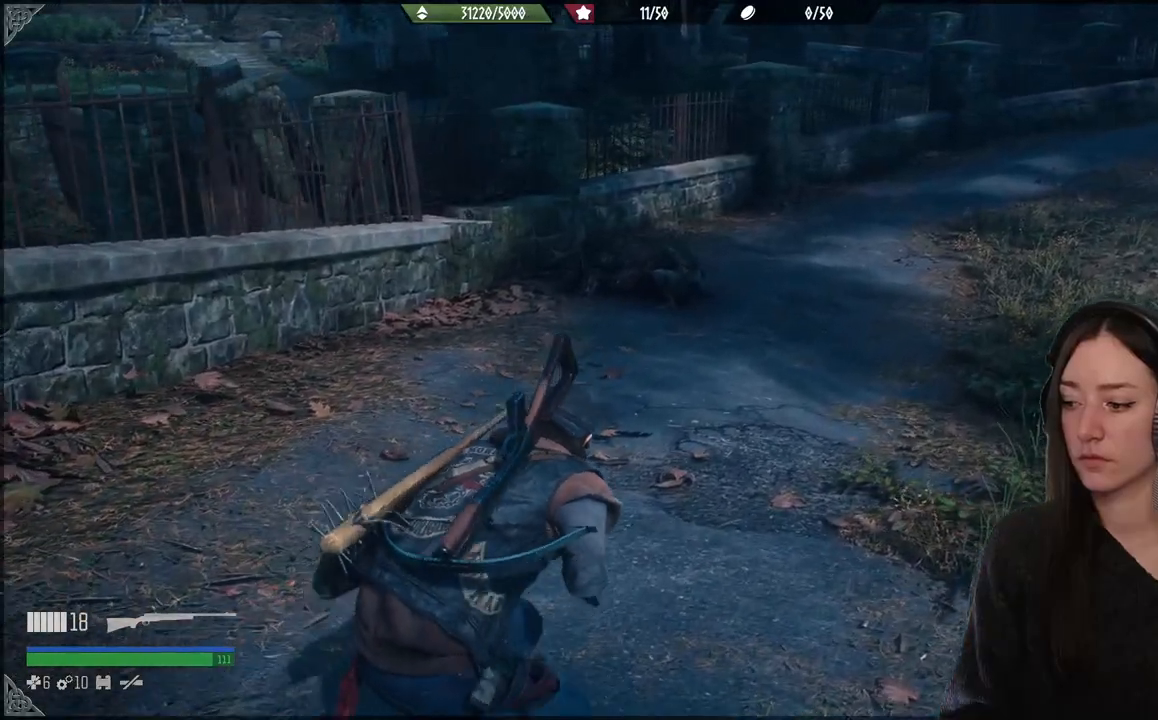
{"buttons": [], "left_stick": "up", "events": []}
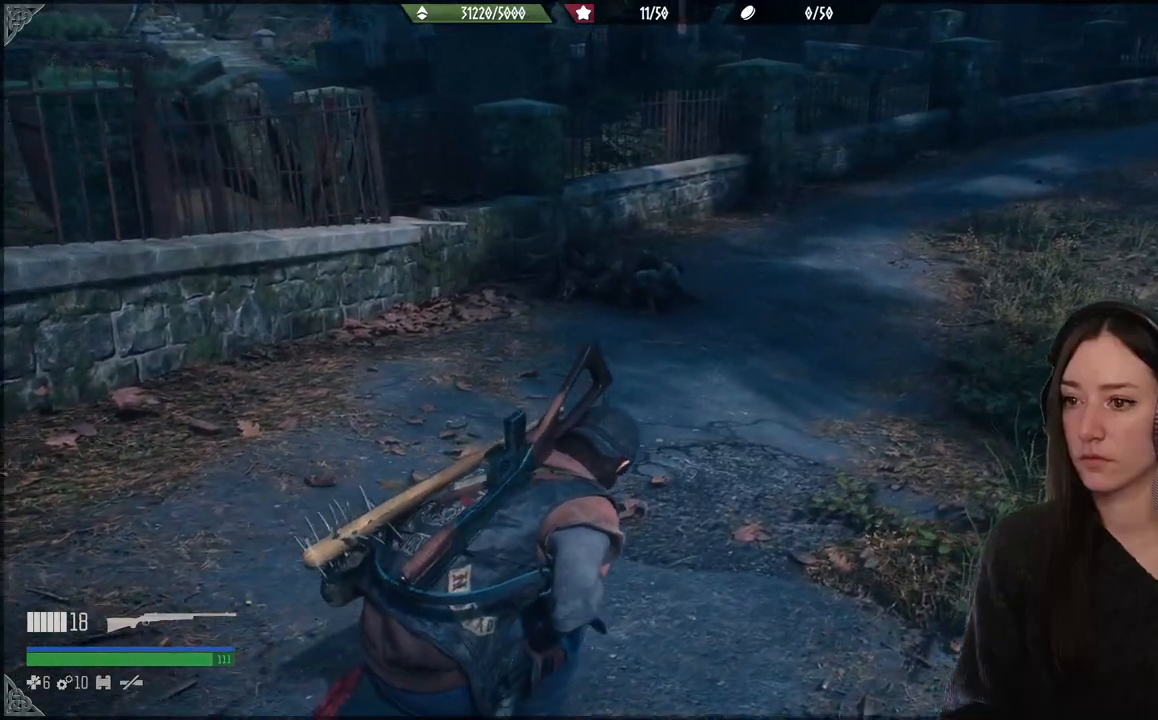
{"buttons": [], "left_stick": "up-right", "events": [[267, "left_stick", "up-right"]]}
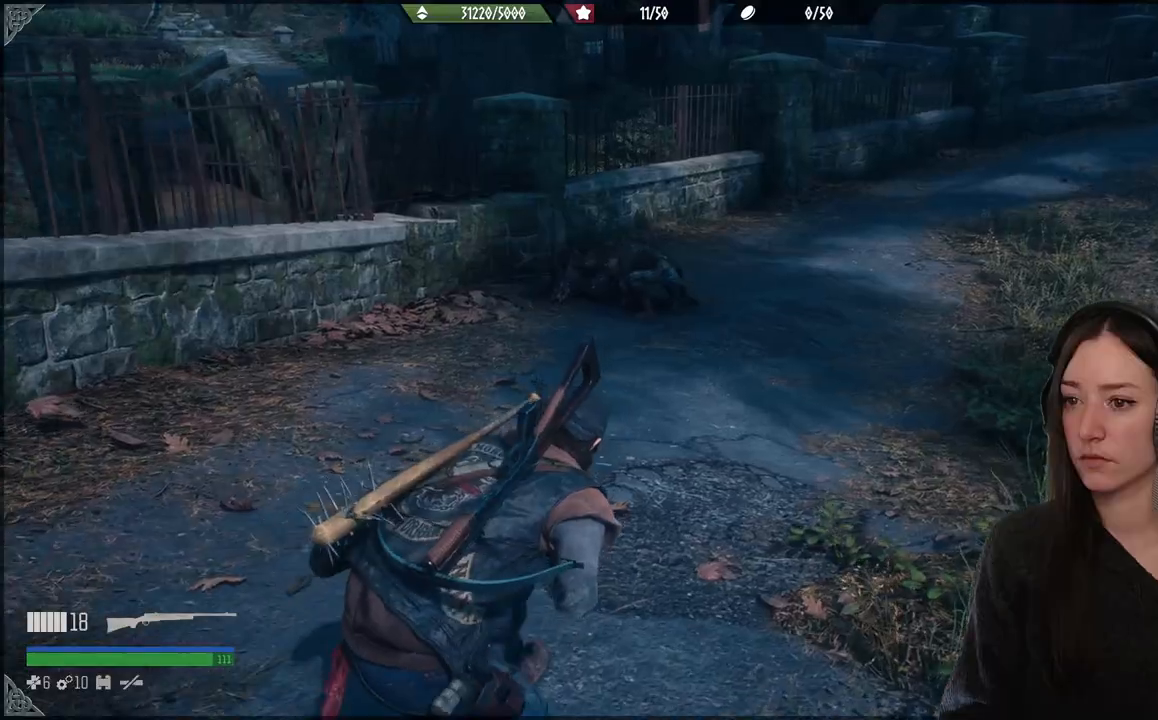
{"buttons": [], "left_stick": "up-right", "events": []}
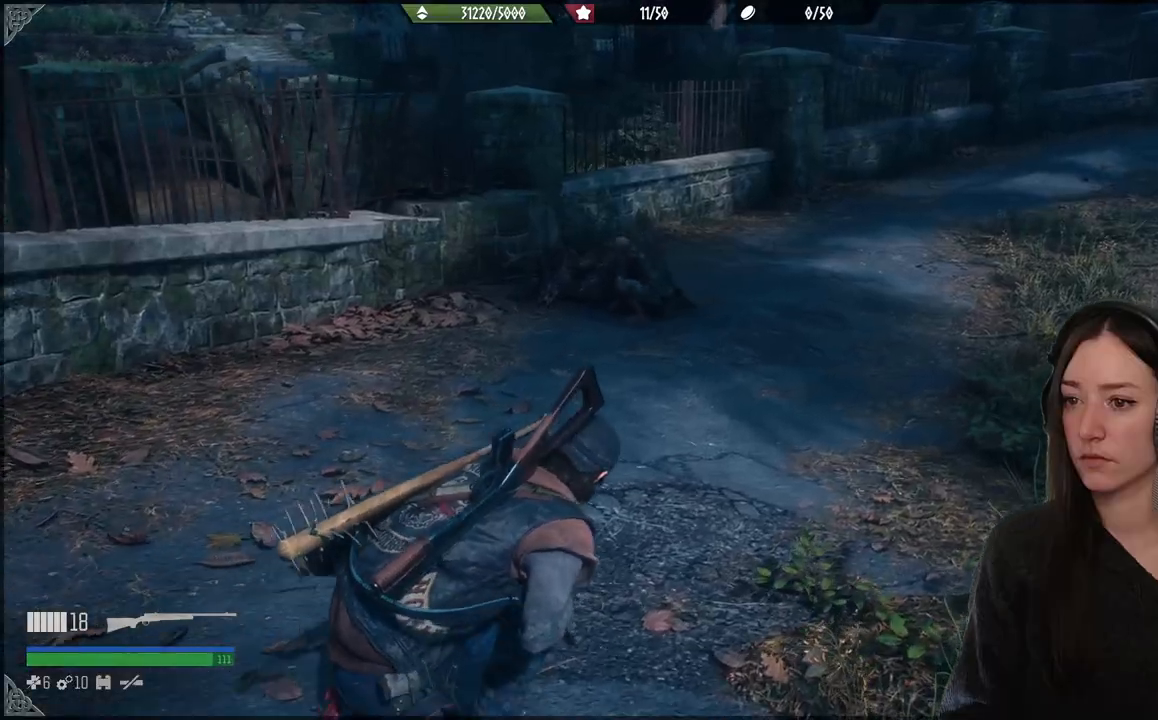
{"buttons": [], "left_stick": "up-right", "events": []}
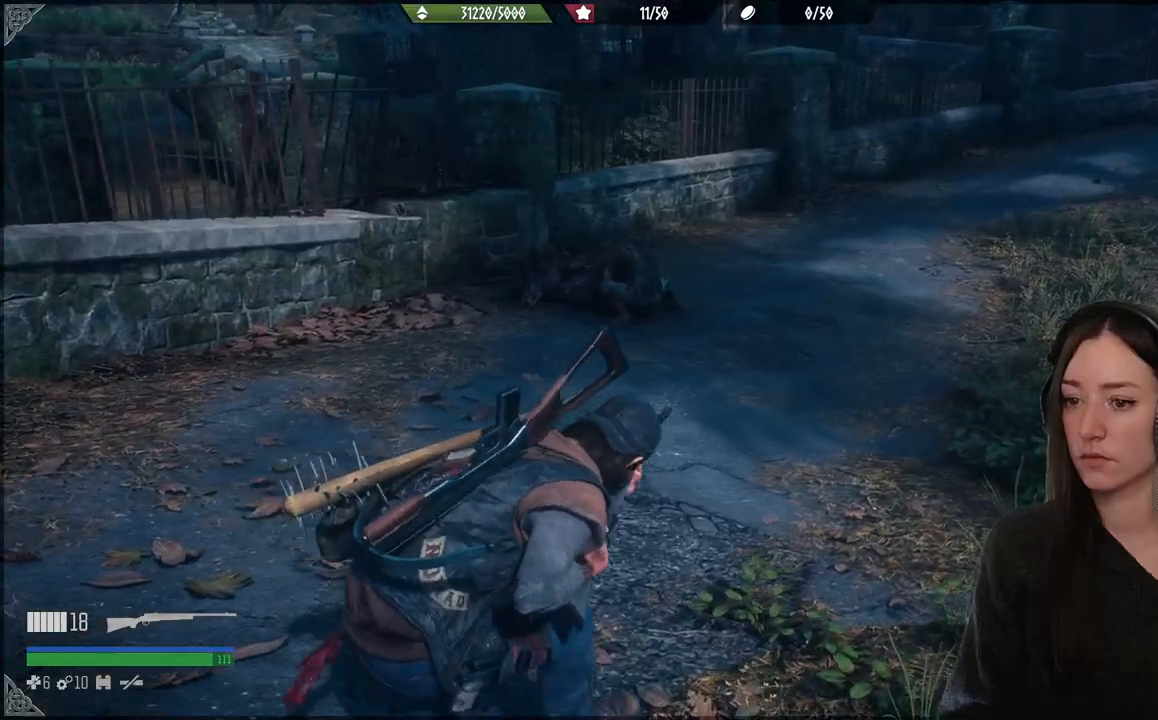
{"buttons": [], "left_stick": "up-right", "events": []}
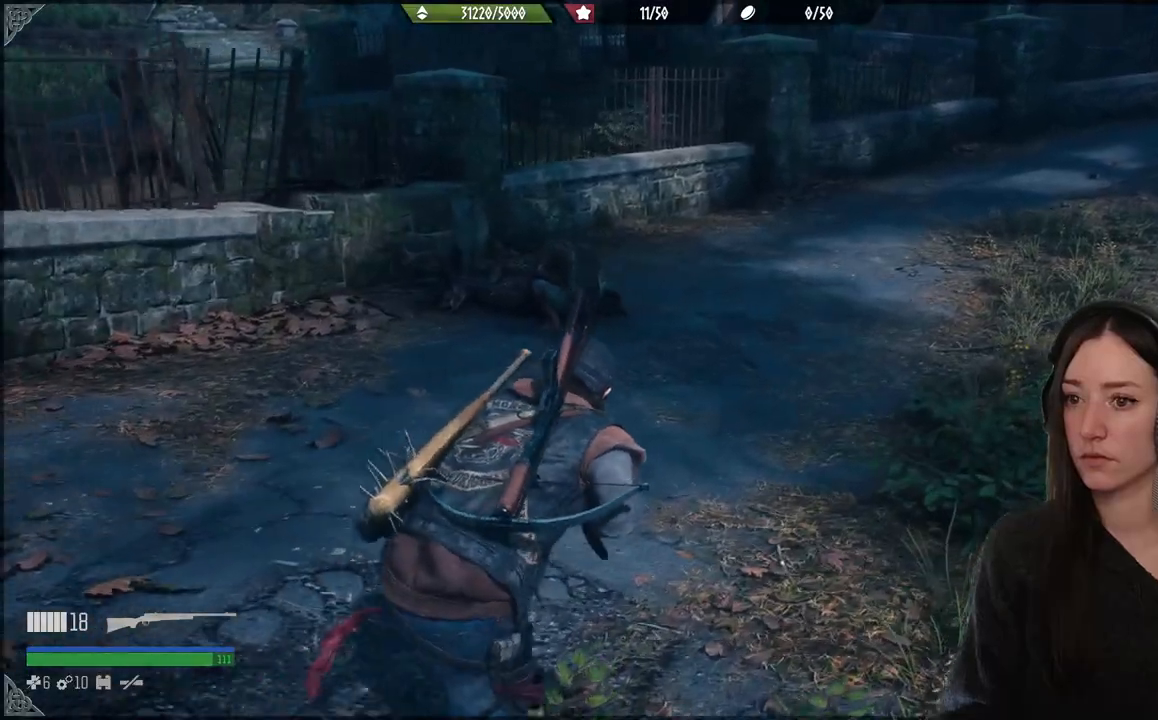
{"buttons": [], "left_stick": "up-right", "events": []}
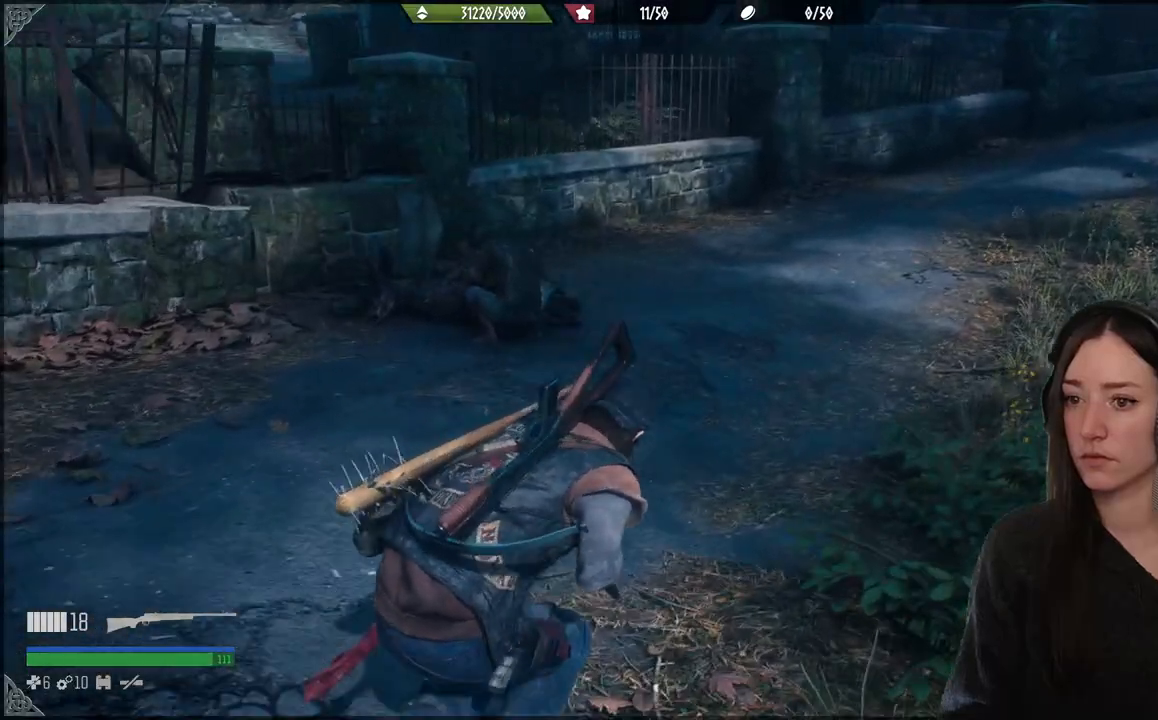
{"buttons": [], "left_stick": "up-right", "events": []}
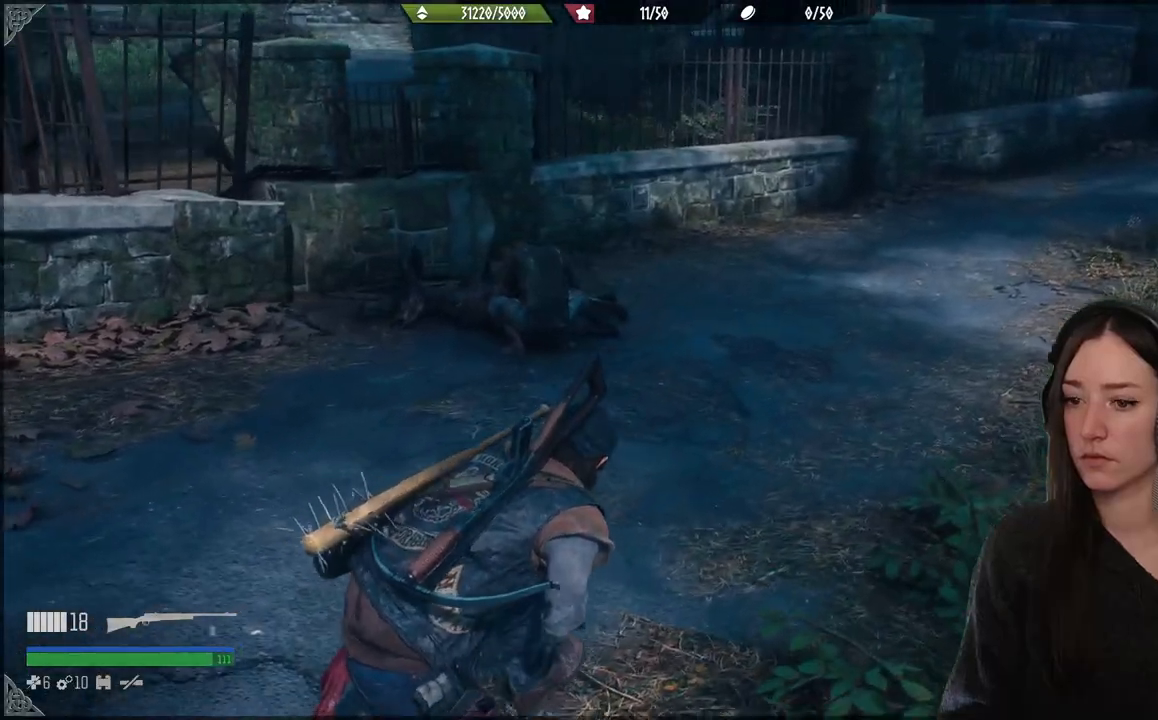
{"buttons": [], "left_stick": "up-right", "events": []}
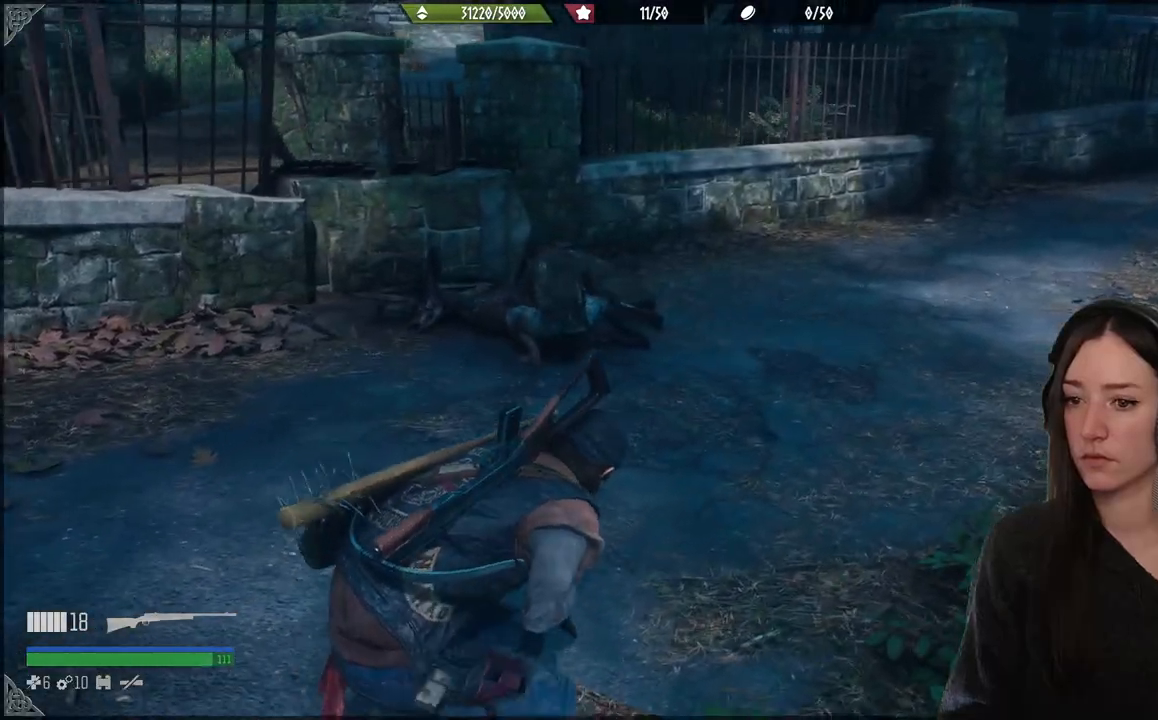
{"buttons": [], "left_stick": "up", "events": [[500, "left_stick", "up"]]}
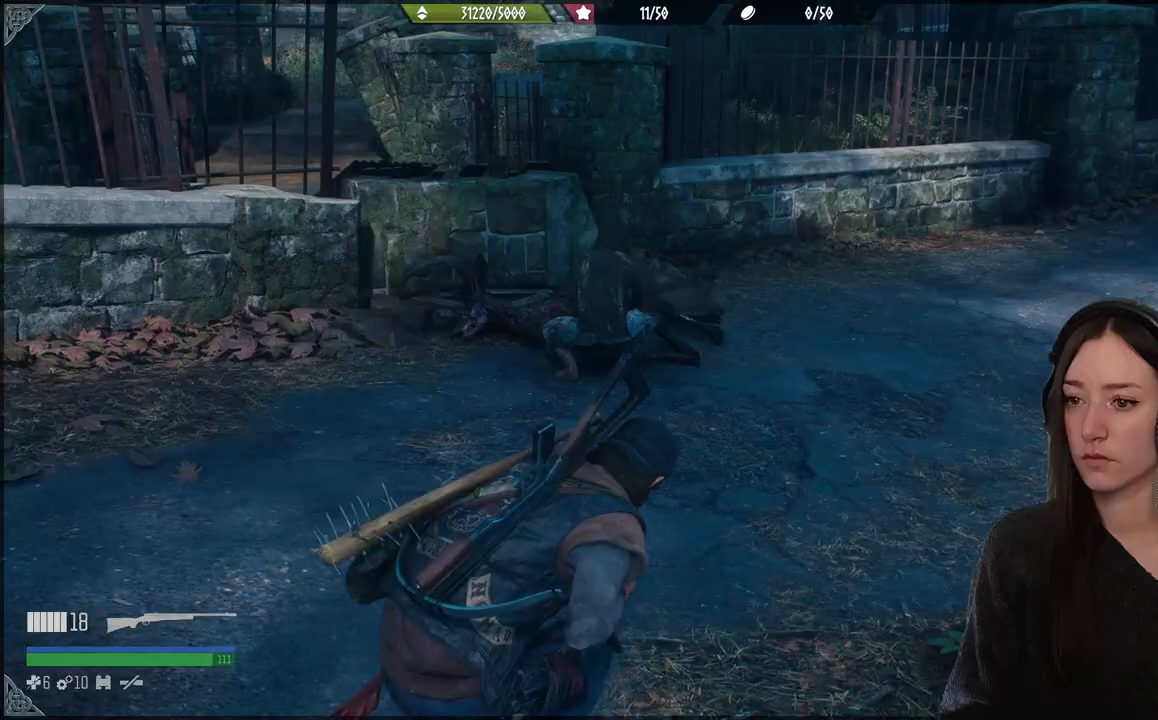
{"buttons": [], "left_stick": "up", "events": []}
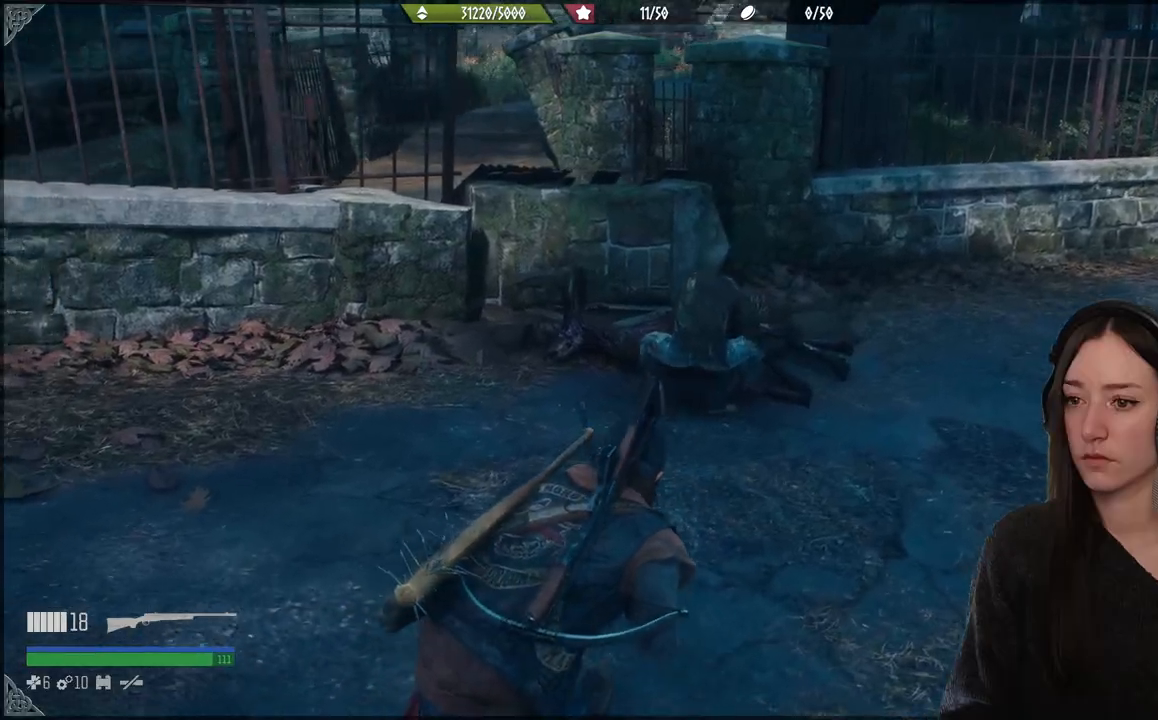
{"buttons": [], "left_stick": "up", "events": []}